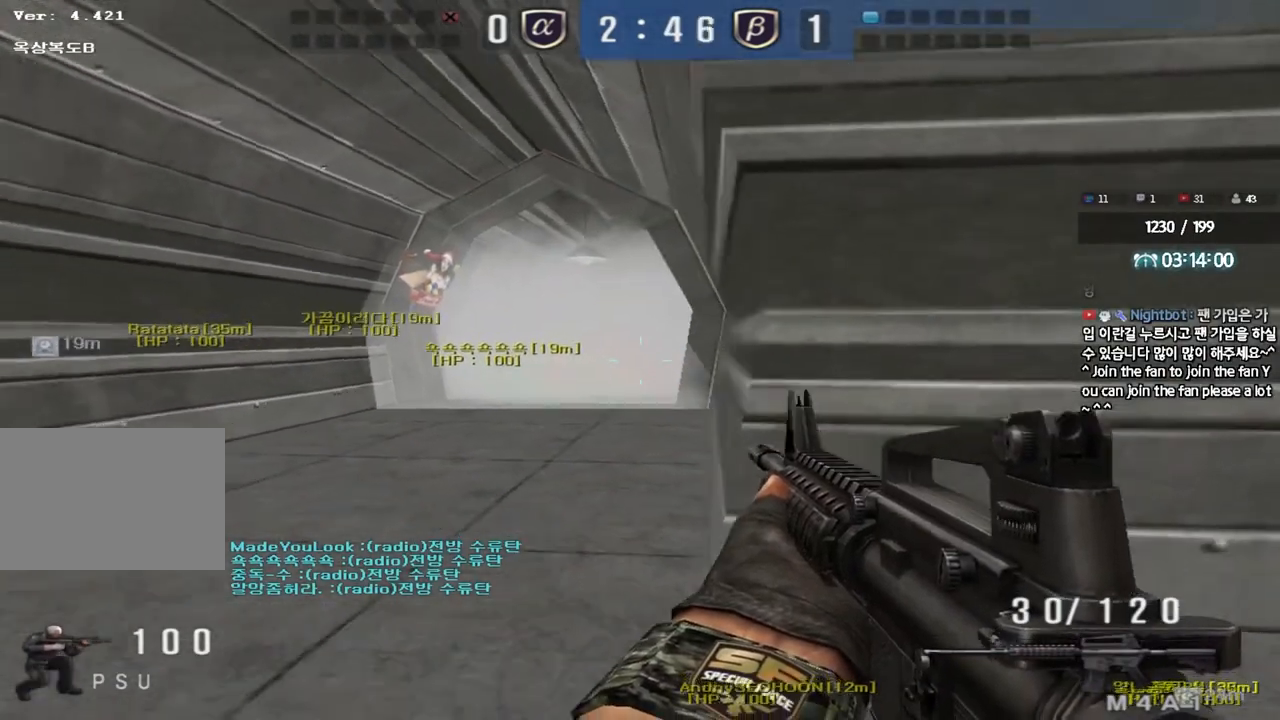
Gameplay with keyboard; each line is a JSON object with the keys held at the frame after it. "events" lists presses ("down") and releases ("up") of "a", "ctrl", "d", "e", "f", "q", "r", "s", "shift", "space", "tab" and "w" between this image and that frame as [ms after this image, input, new state], when the widget could be followed in between. No other keys are recorded. Mouse input is not recorded.
{"keys": ["s", "shift"], "events": [[17, "d", "down"], [33, "ctrl", "up"], [33, "w", "down"], [283, "shift", "down"], [300, "w", "up"], [317, "d", "up"], [467, "s", "down"]]}
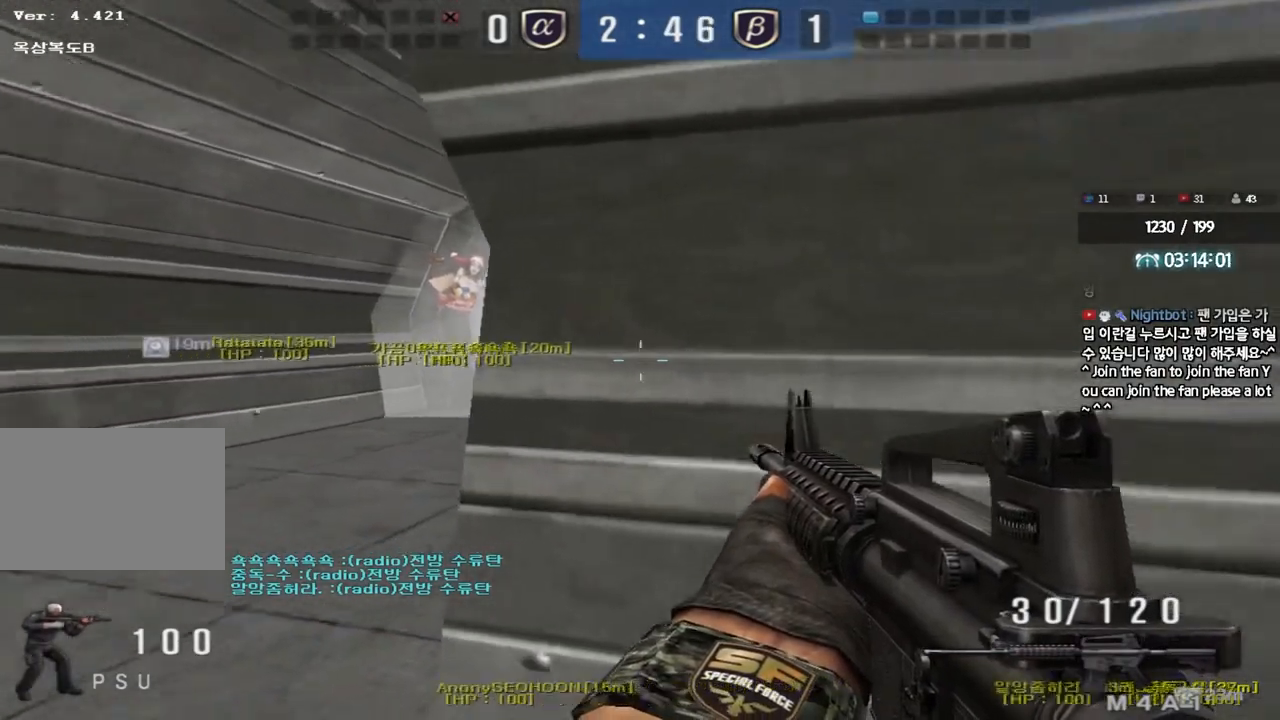
{"keys": ["d", "s", "shift"]}
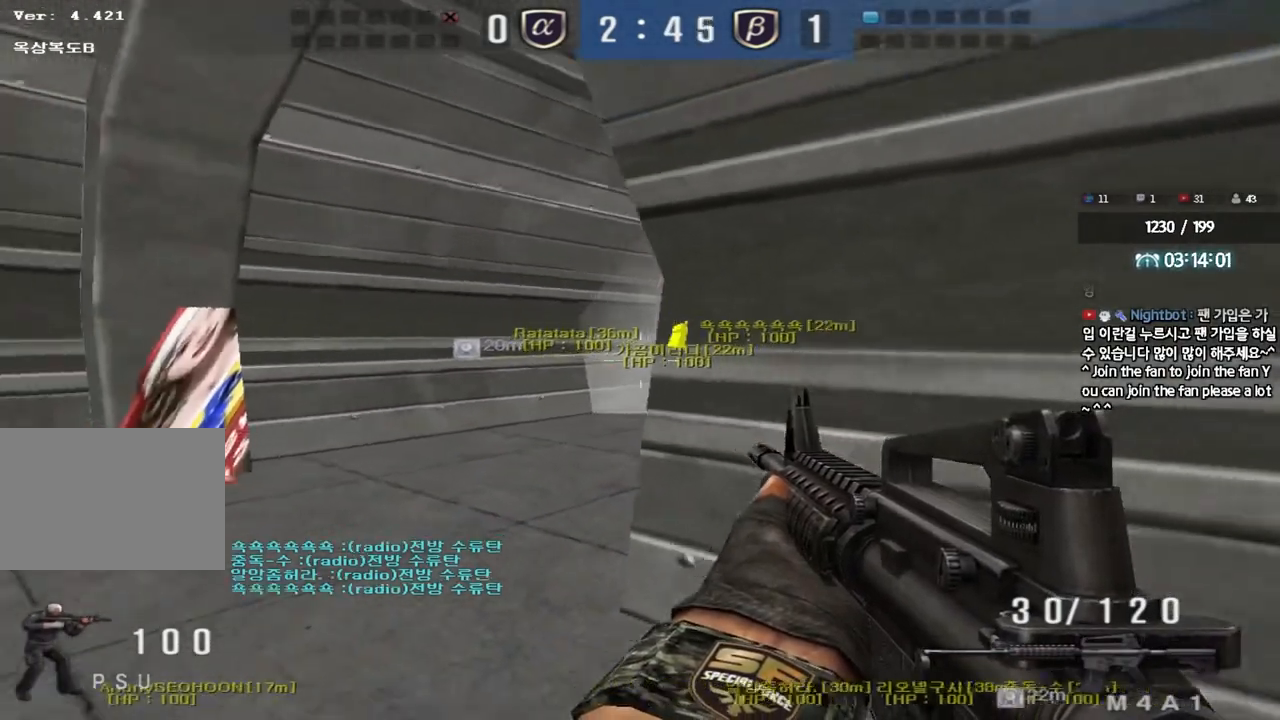
{"keys": ["s", "shift"], "events": [[117, "d", "up"], [283, "a", "down"], [483, "a", "up"]]}
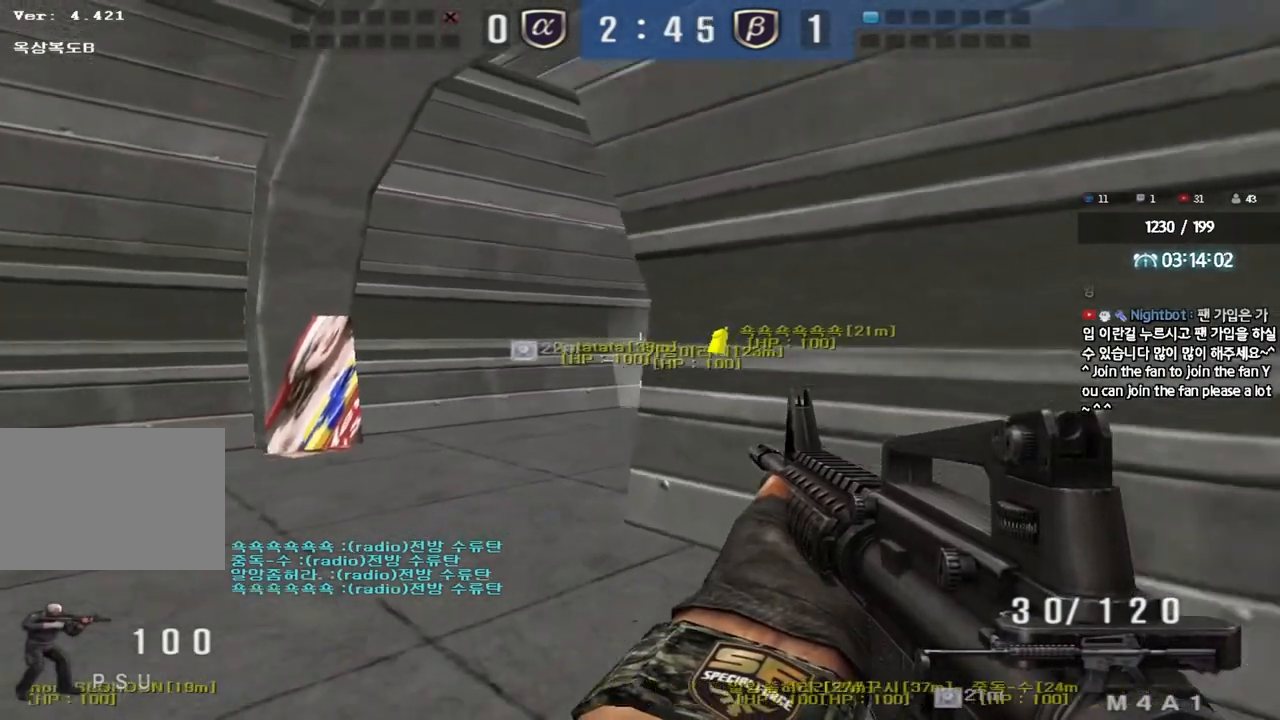
{"keys": ["a", "s", "shift"], "events": [[133, "d", "down"], [217, "d", "up"], [417, "a", "down"]]}
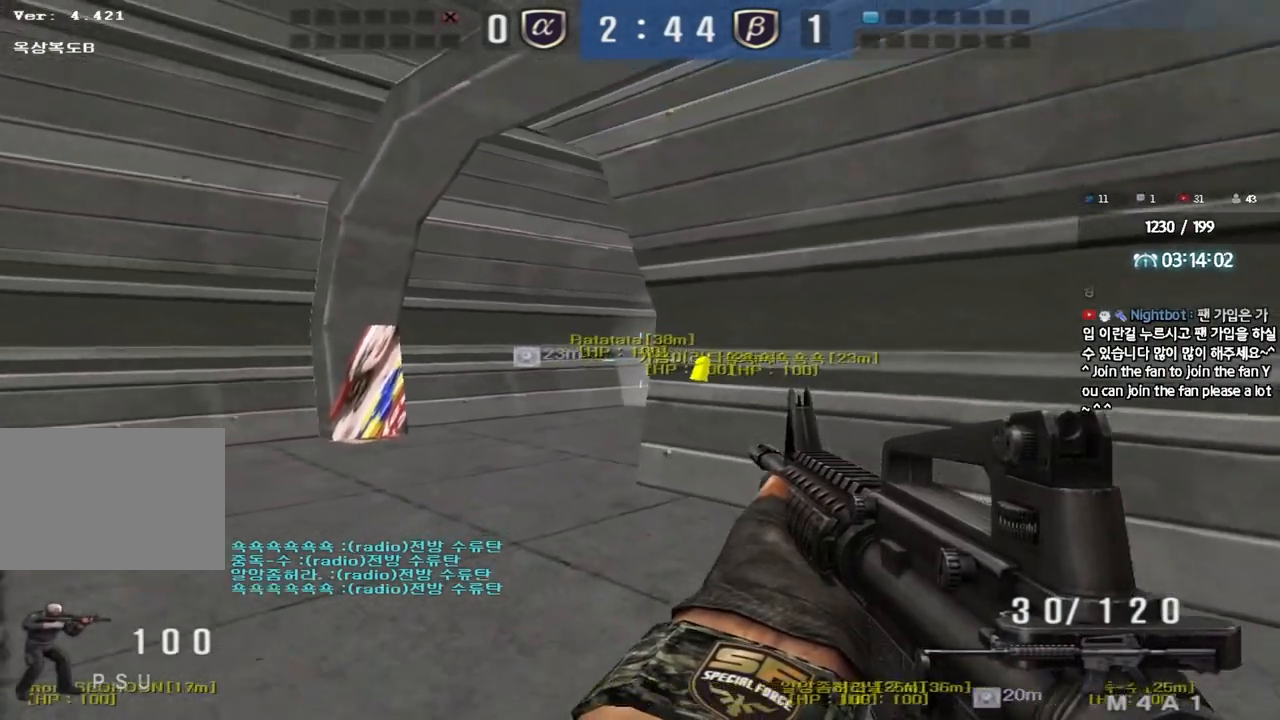
{"keys": ["s", "shift"], "events": [[50, "a", "up"], [183, "d", "down"], [283, "d", "up"]]}
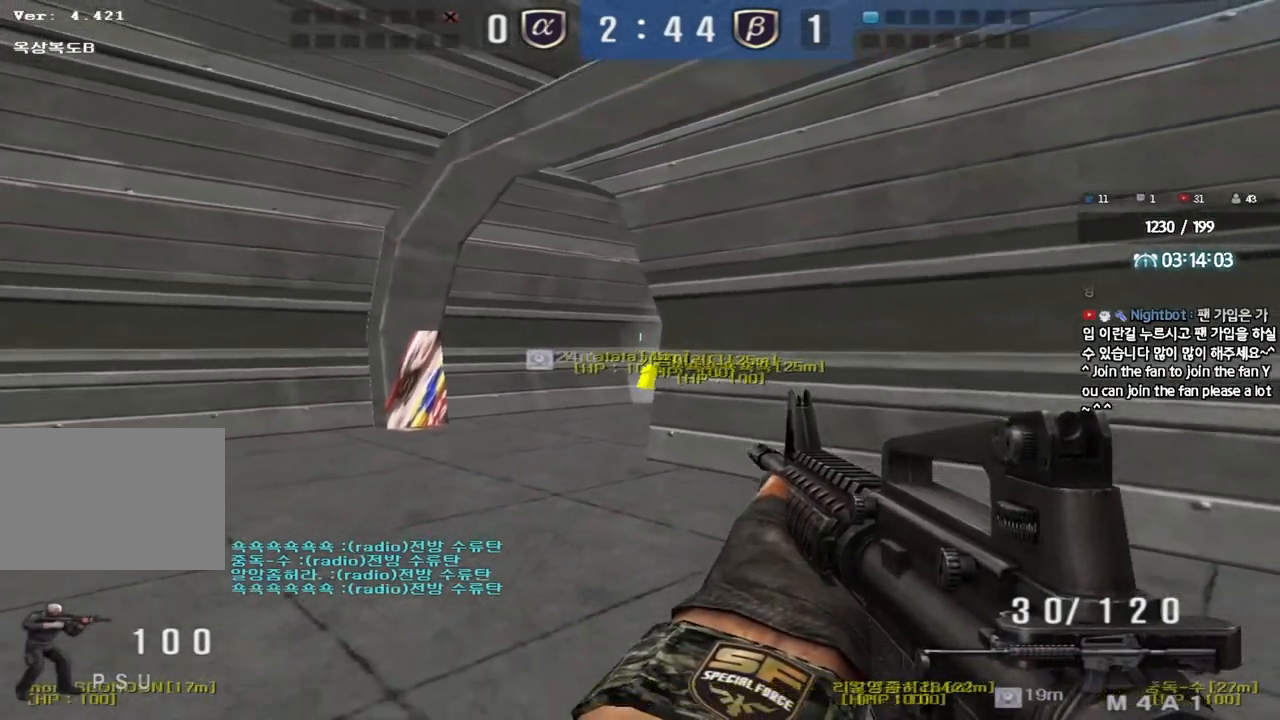
{"keys": ["shift"], "events": [[167, "s", "up"], [300, "d", "down"], [300, "w", "down"], [483, "w", "up"], [500, "d", "up"]]}
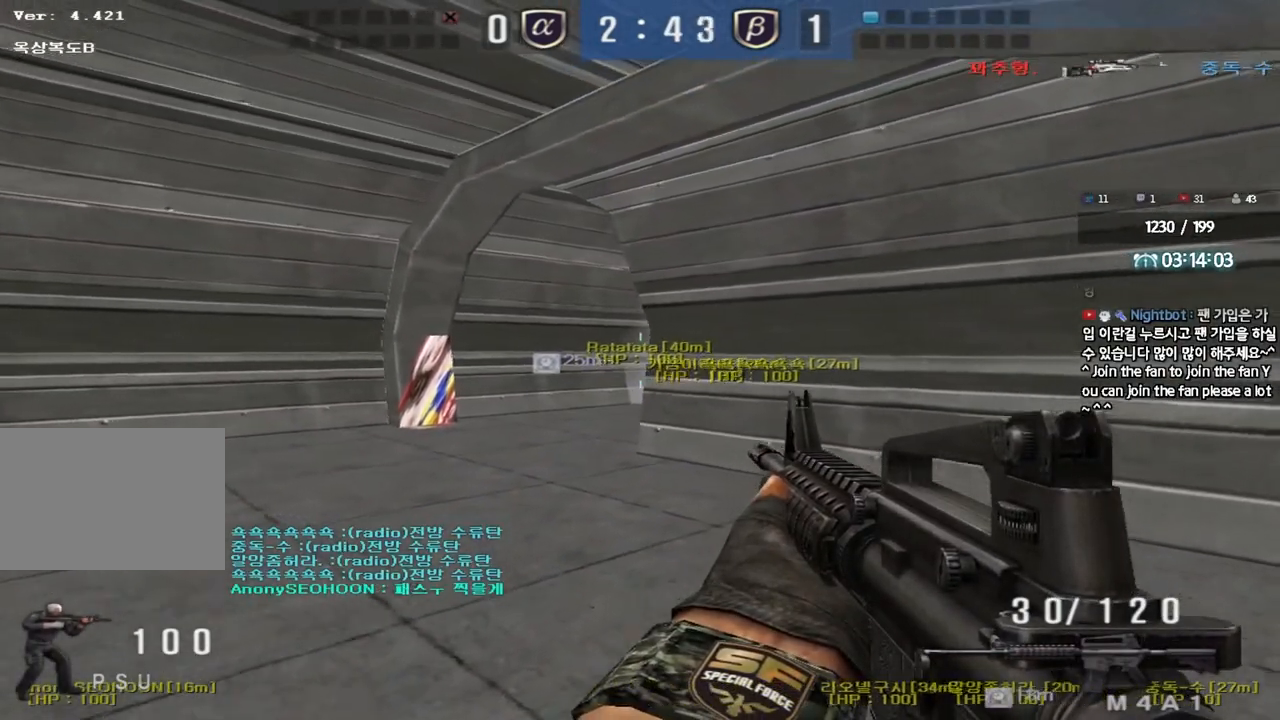
{"keys": ["d", "shift", "w"], "events": [[83, "a", "down"], [100, "s", "down"], [267, "s", "up"], [283, "a", "up"], [383, "w", "down"], [400, "d", "down"]]}
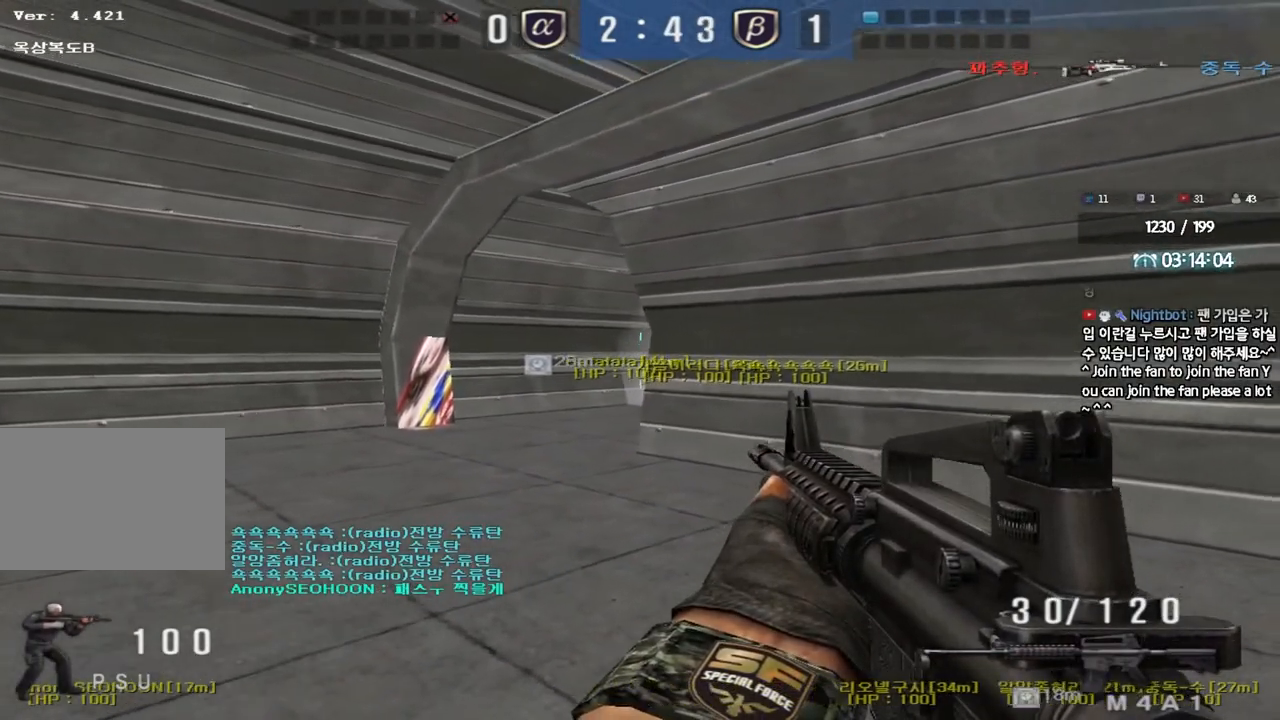
{"keys": ["d", "shift", "w"], "events": [[50, "d", "up"], [50, "w", "up"], [150, "a", "down"], [150, "s", "down"], [350, "a", "up"], [350, "s", "up"], [467, "d", "down"], [467, "w", "down"]]}
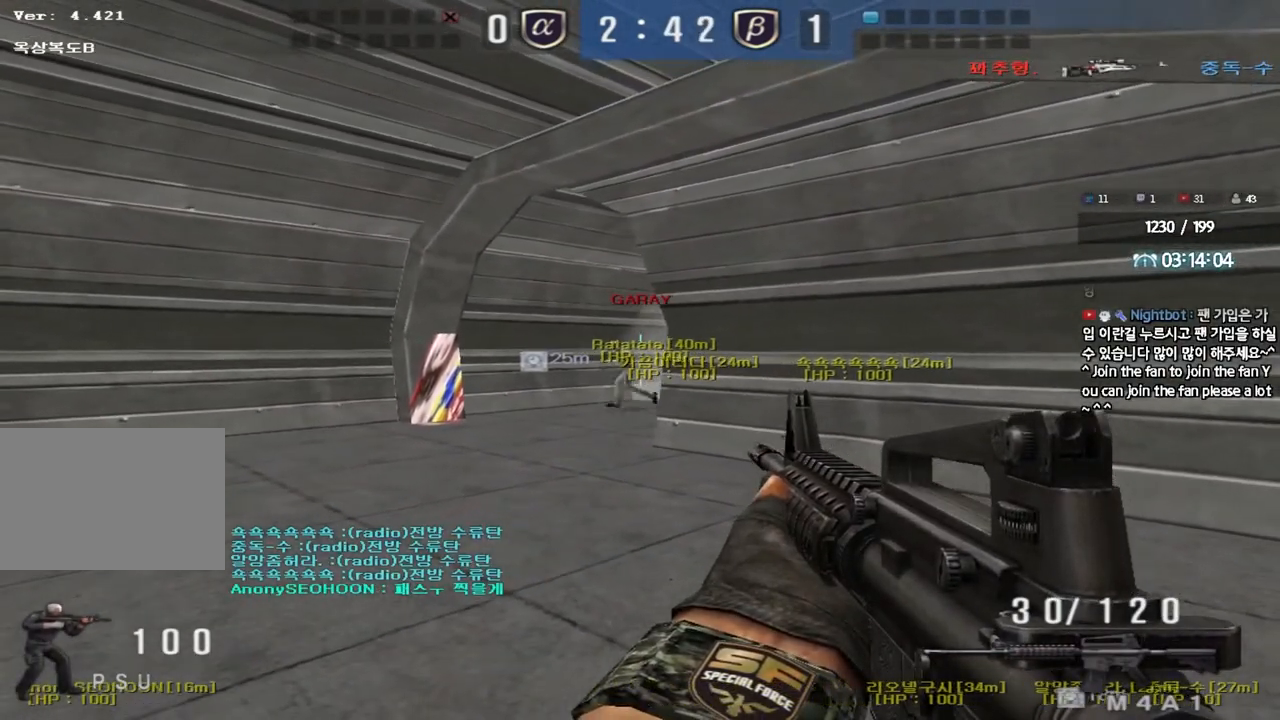
{"keys": ["ctrl", "d", "w"], "events": [[117, "w", "up"], [133, "d", "up"], [200, "a", "down"], [200, "s", "down"], [200, "shift", "up"], [400, "ctrl", "down"], [400, "s", "up"], [417, "a", "up"], [467, "w", "down"], [483, "d", "down"]]}
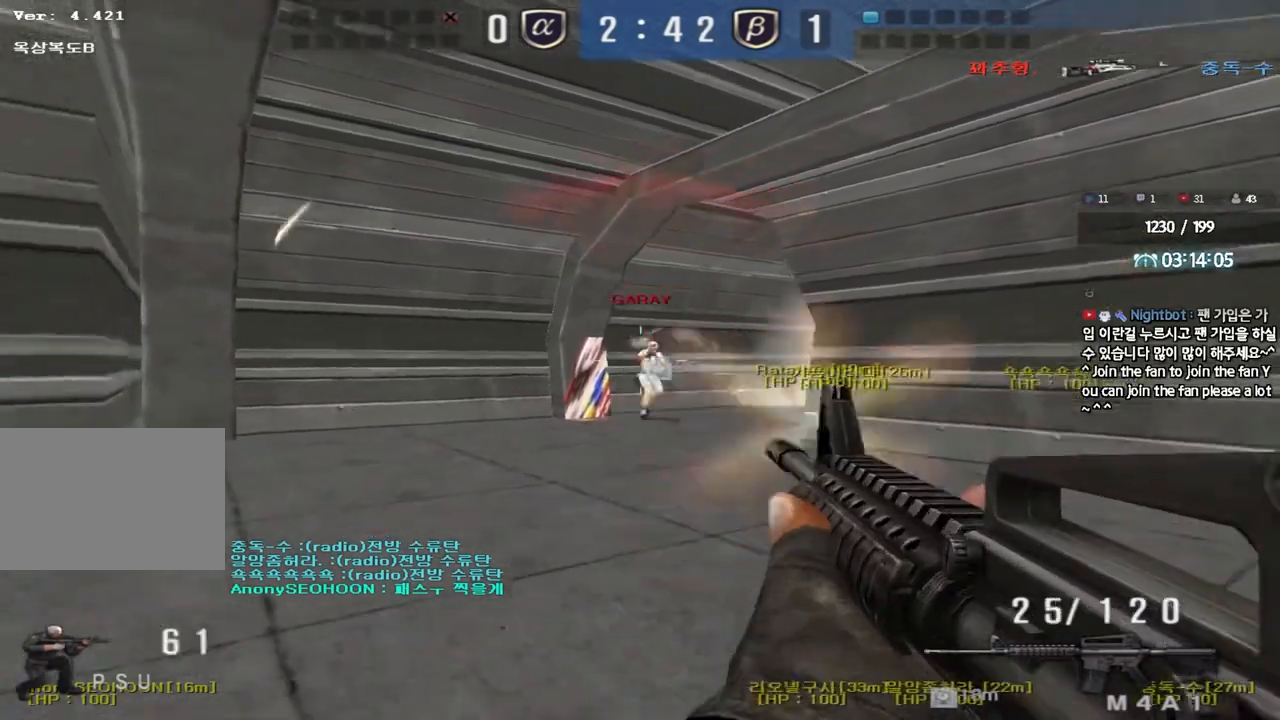
{"keys": ["a", "ctrl", "s"], "events": [[17, "ctrl", "up"], [217, "ctrl", "down"], [233, "d", "up"], [233, "w", "up"], [250, "space", "down"], [333, "a", "down"], [333, "s", "down"], [333, "space", "up"], [350, "ctrl", "up"], [450, "ctrl", "down"]]}
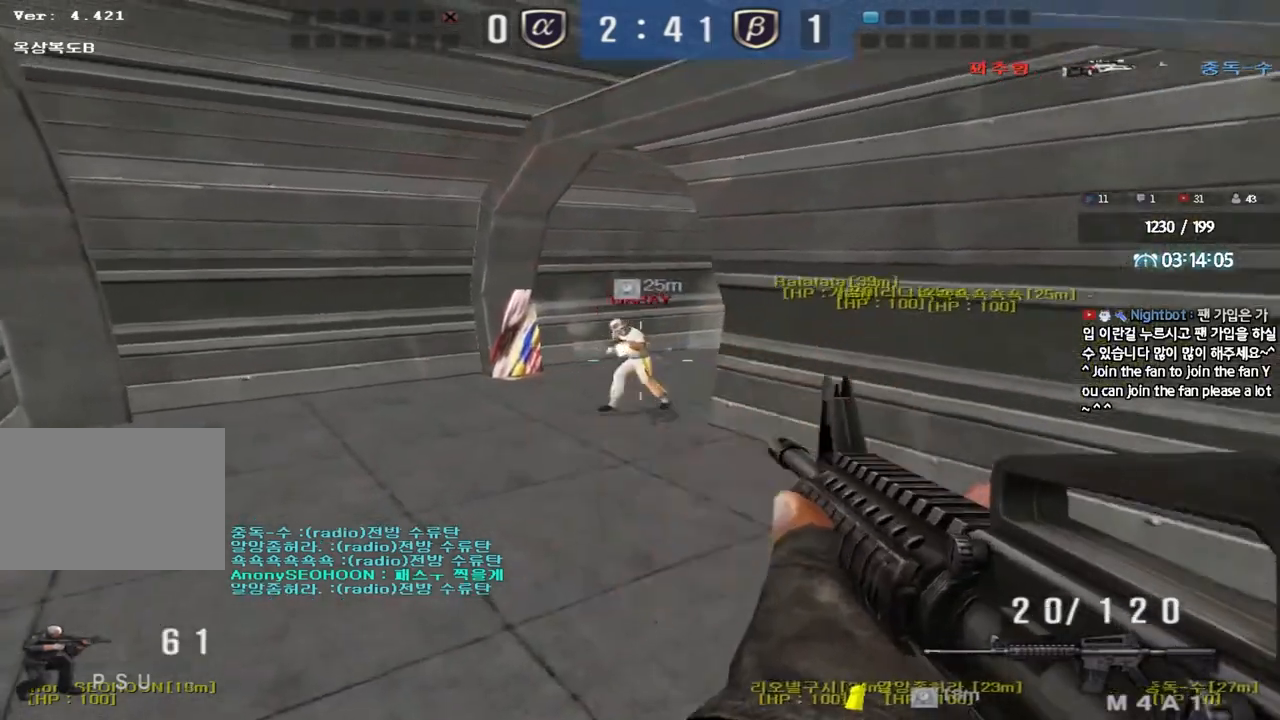
{"keys": ["ctrl", "d", "w"], "events": [[50, "ctrl", "up"], [133, "ctrl", "down"], [250, "ctrl", "up"], [417, "ctrl", "down"], [417, "s", "up"], [433, "a", "up"], [500, "d", "down"], [500, "w", "down"]]}
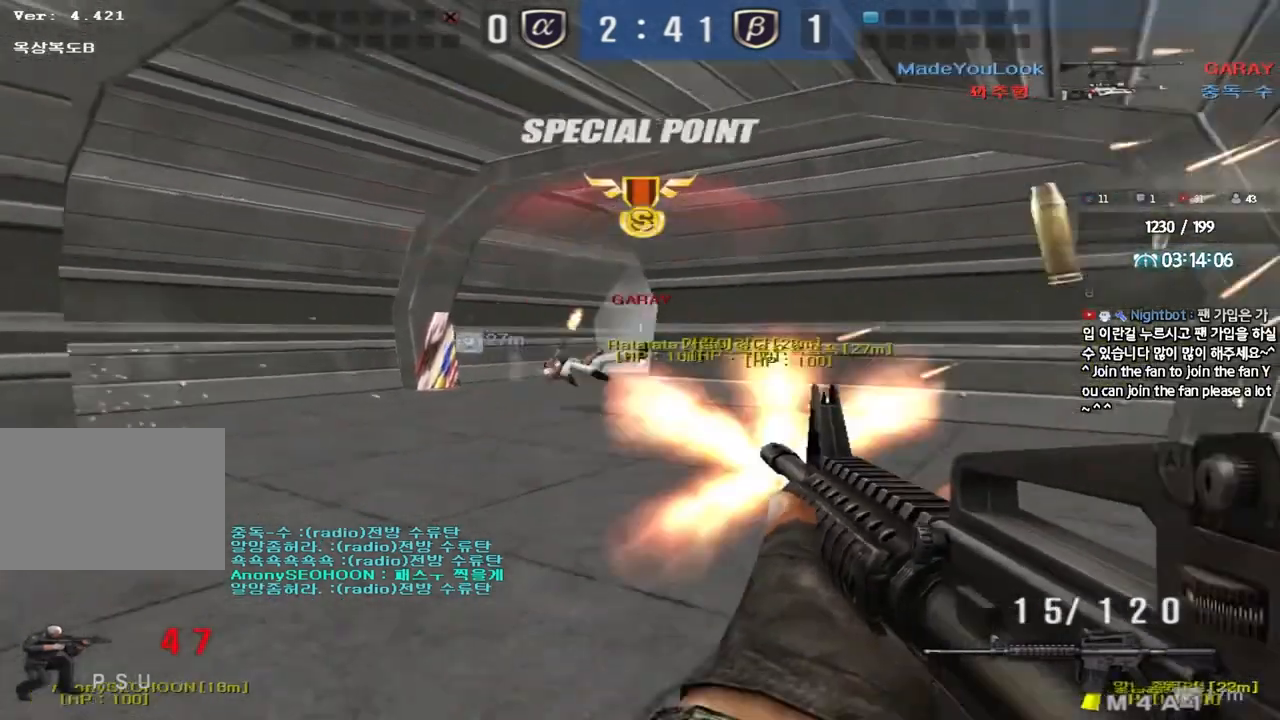
{"keys": ["a", "w"], "events": [[33, "ctrl", "up"], [233, "d", "up"], [267, "ctrl", "down"], [267, "w", "up"], [333, "a", "down"], [350, "w", "down"], [367, "ctrl", "up"]]}
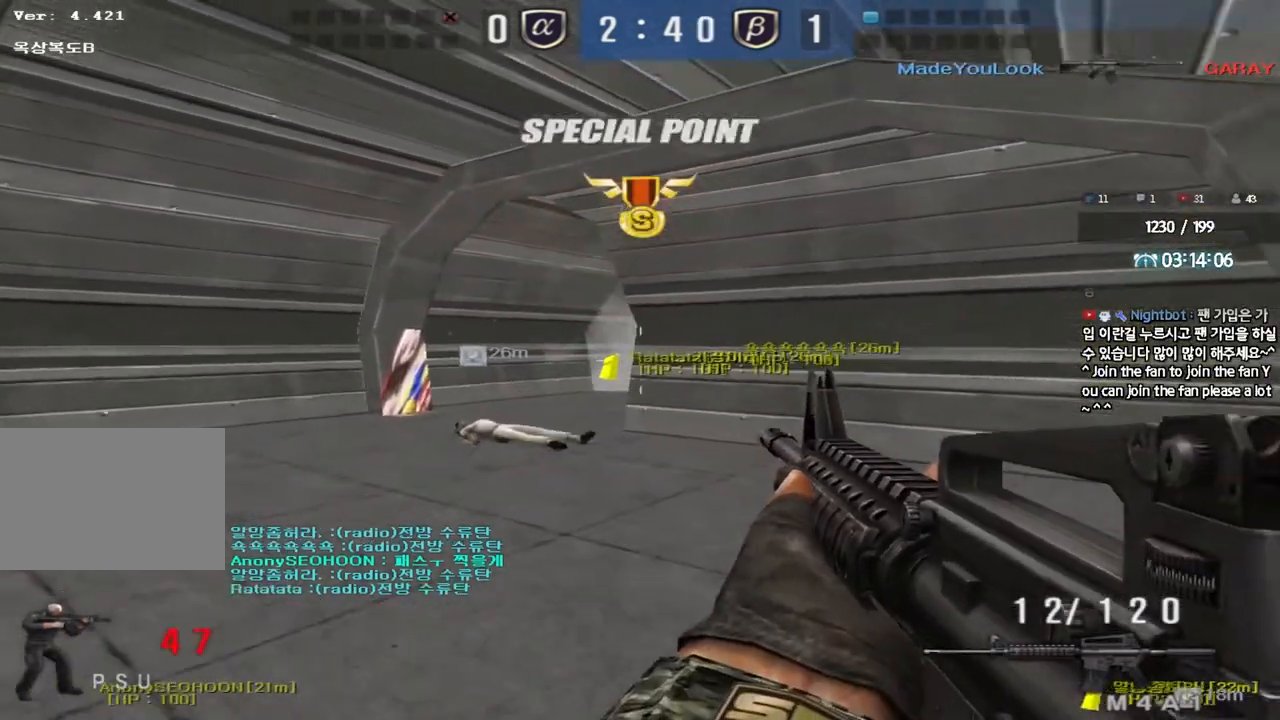
{"keys": ["a", "ctrl", "w"], "events": [[50, "ctrl", "down"], [50, "w", "up"], [67, "a", "up"], [83, "space", "down"], [150, "a", "down"], [167, "ctrl", "up"], [167, "space", "up"], [167, "w", "down"], [267, "ctrl", "down"], [383, "ctrl", "up"], [500, "ctrl", "down"]]}
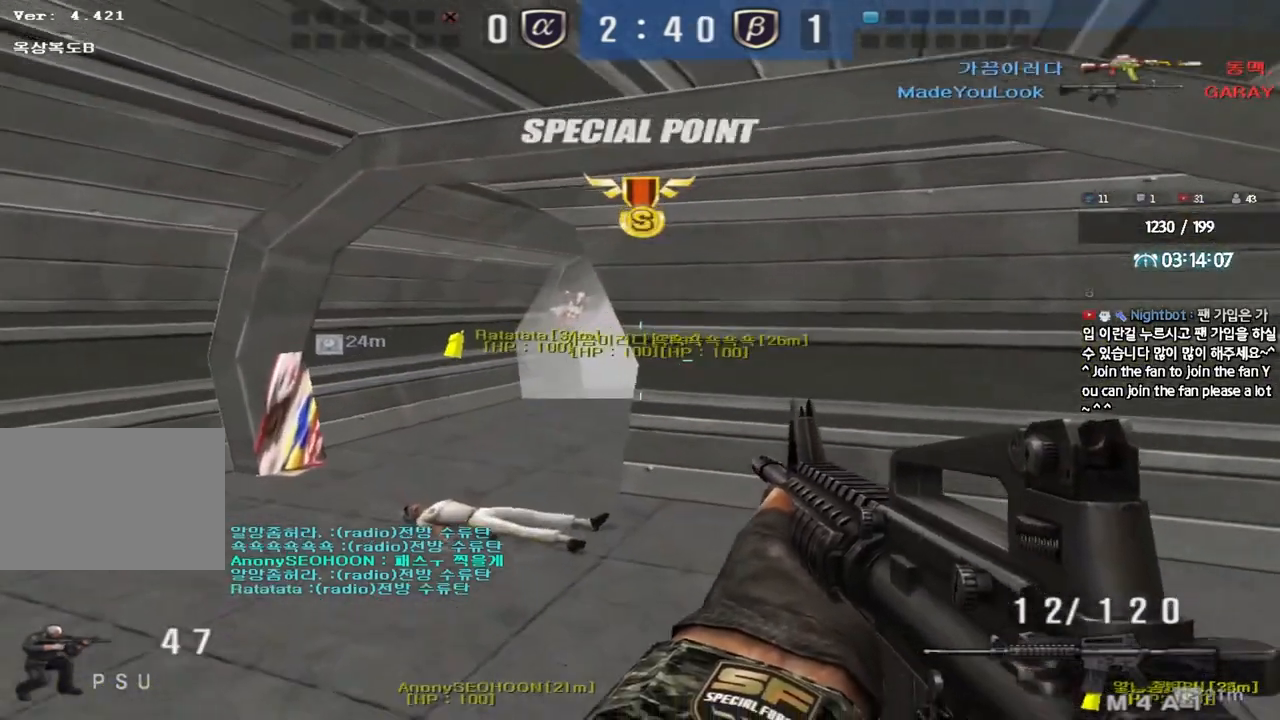
{"keys": ["a", "ctrl"], "events": [[117, "ctrl", "up"], [417, "a", "up"], [417, "w", "up"], [433, "ctrl", "down"], [483, "a", "down"]]}
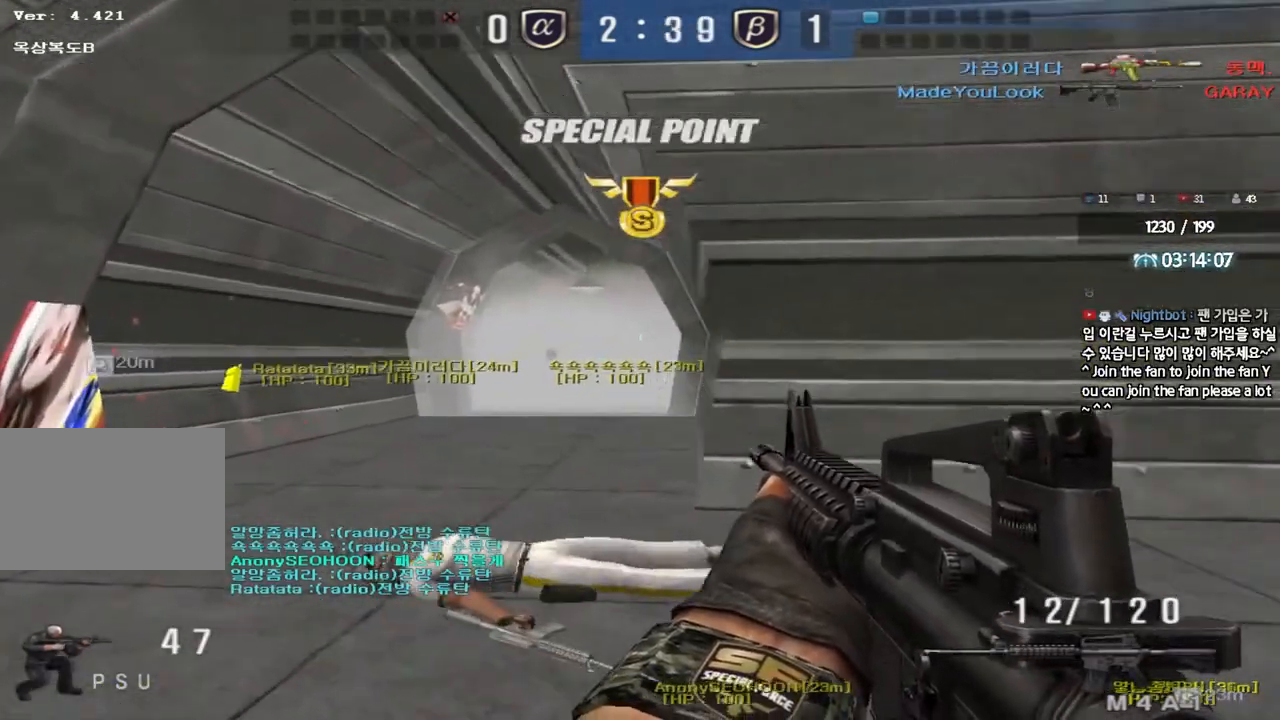
{"keys": ["shift"], "events": [[17, "a", "up"], [67, "w", "down"], [83, "d", "down"], [200, "ctrl", "up"], [267, "d", "up"], [267, "w", "up"], [350, "shift", "down"]]}
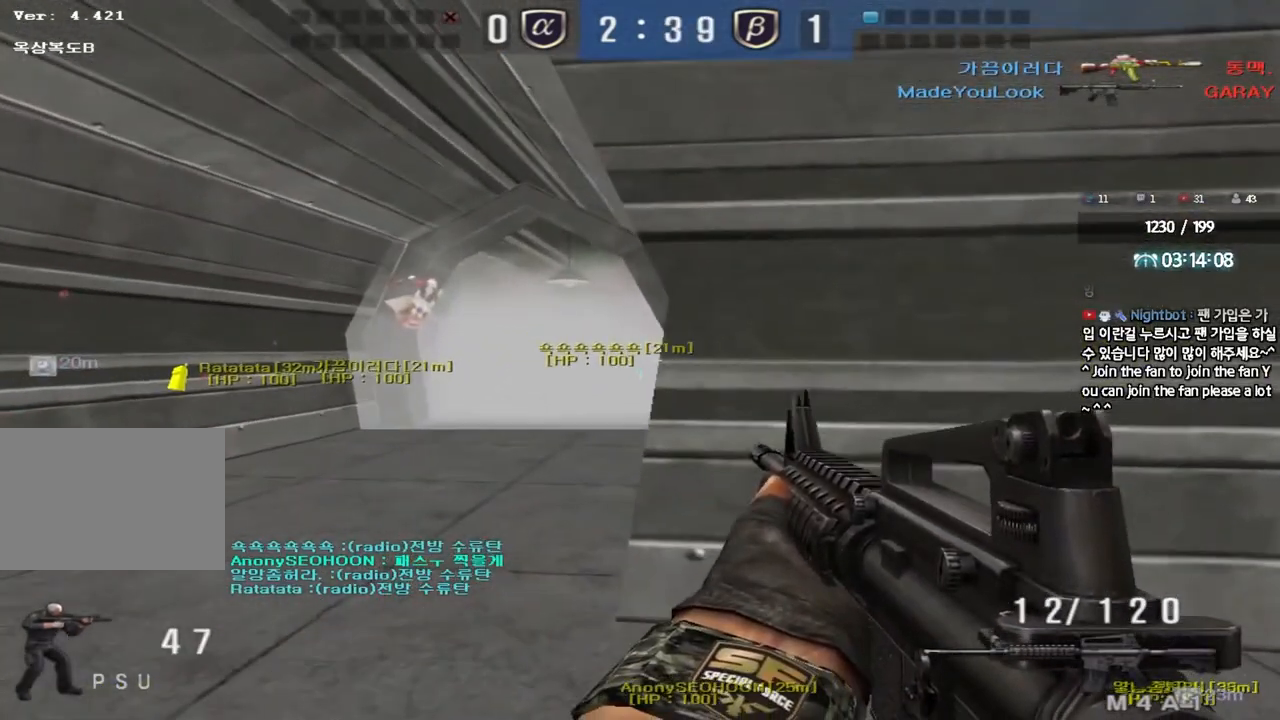
{"keys": ["shift"], "events": []}
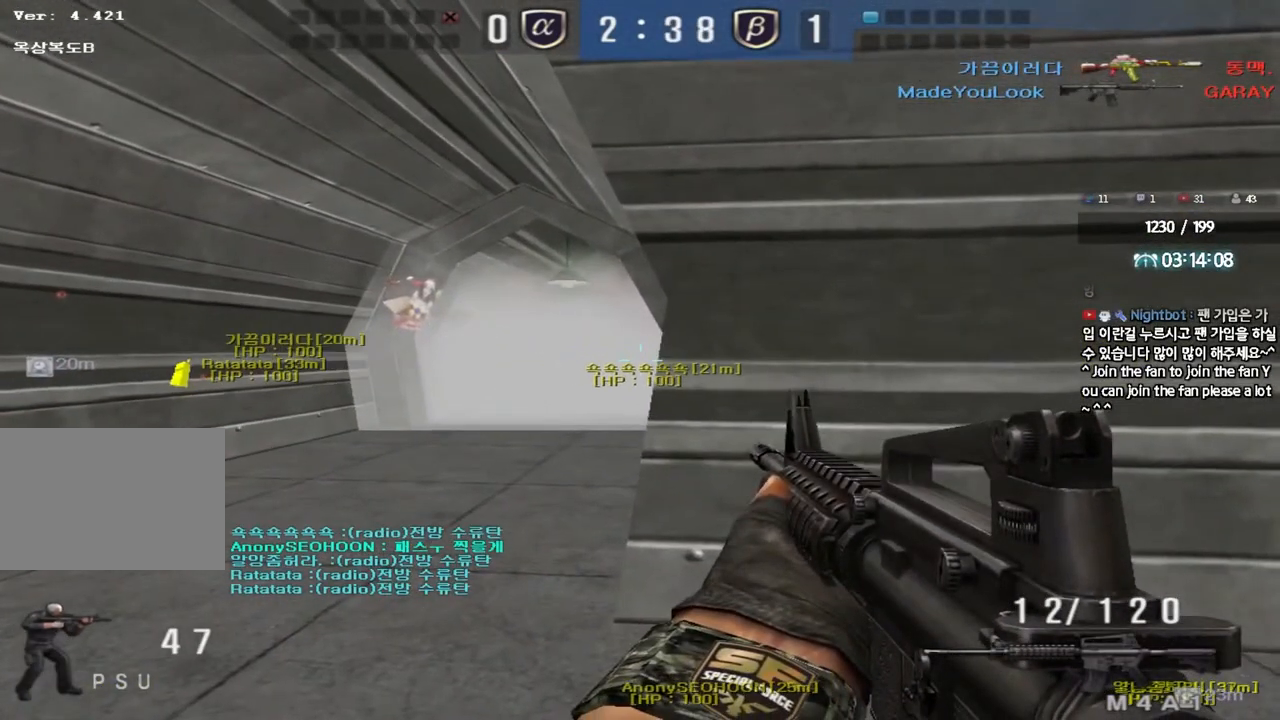
{"keys": ["shift"], "events": [[17, "r", "down"], [100, "r", "up"]]}
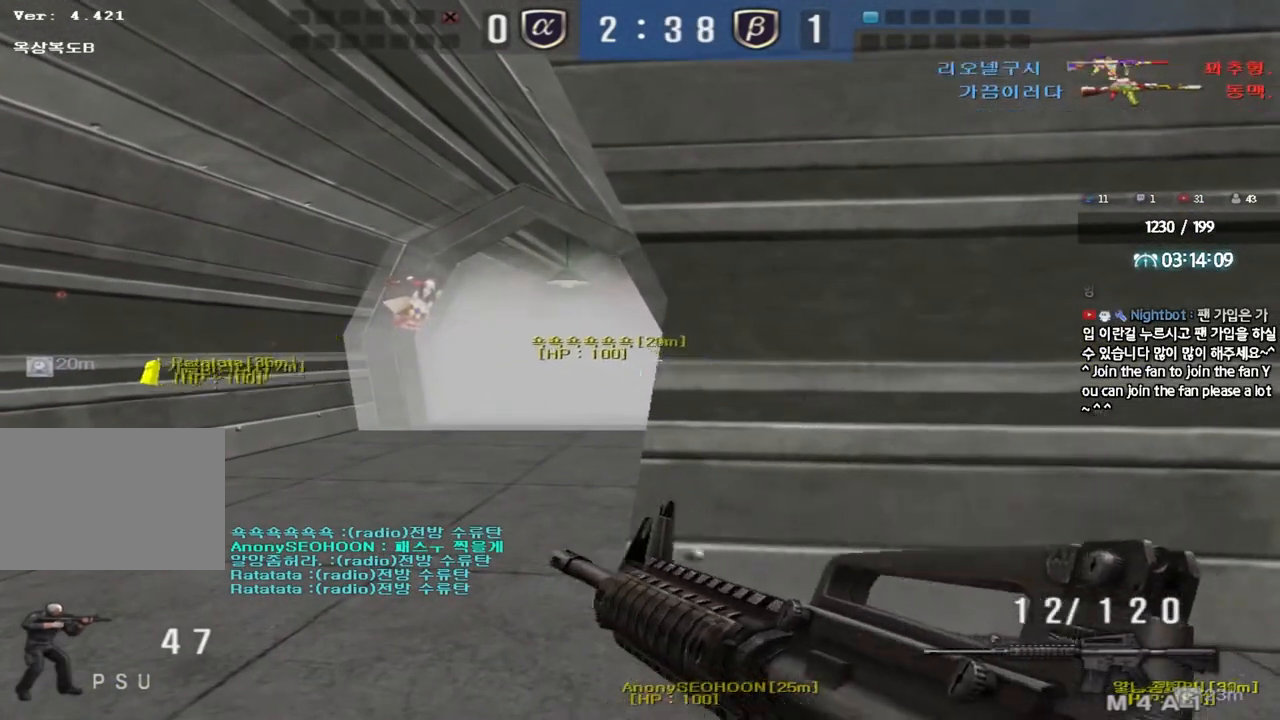
{"keys": ["shift", "w"], "events": [[400, "w", "down"]]}
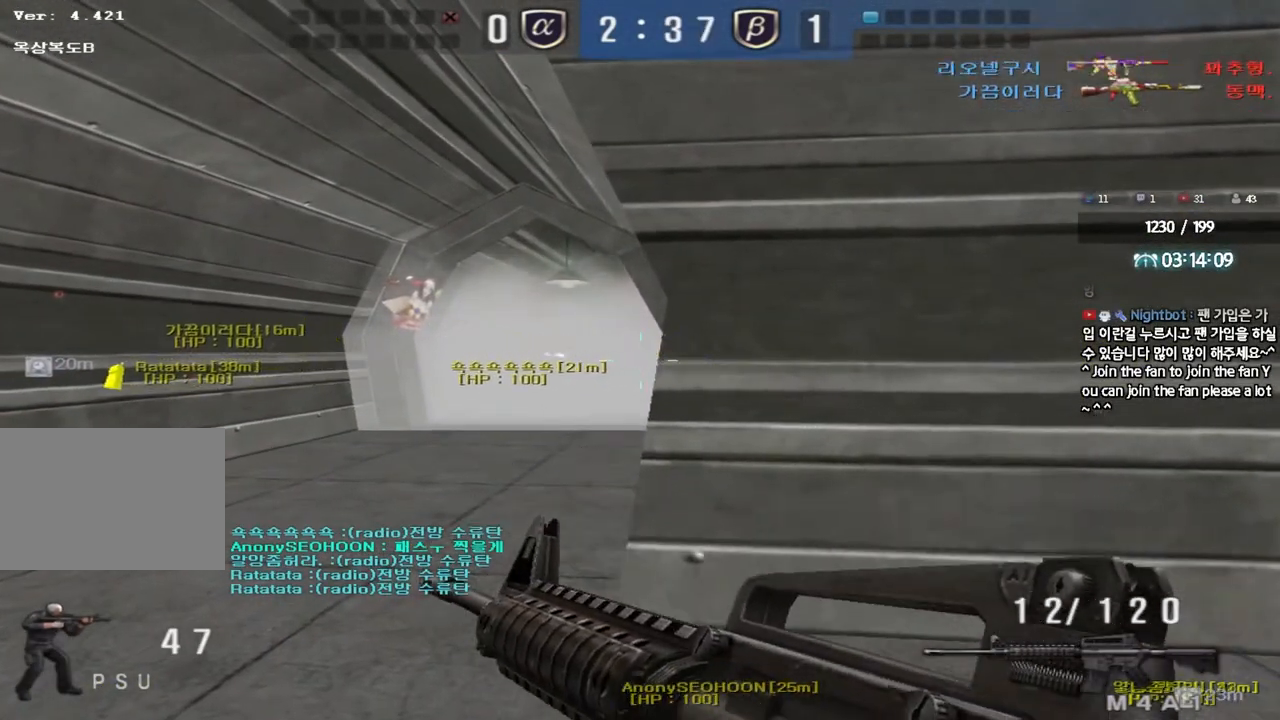
{"keys": ["shift", "w"], "events": []}
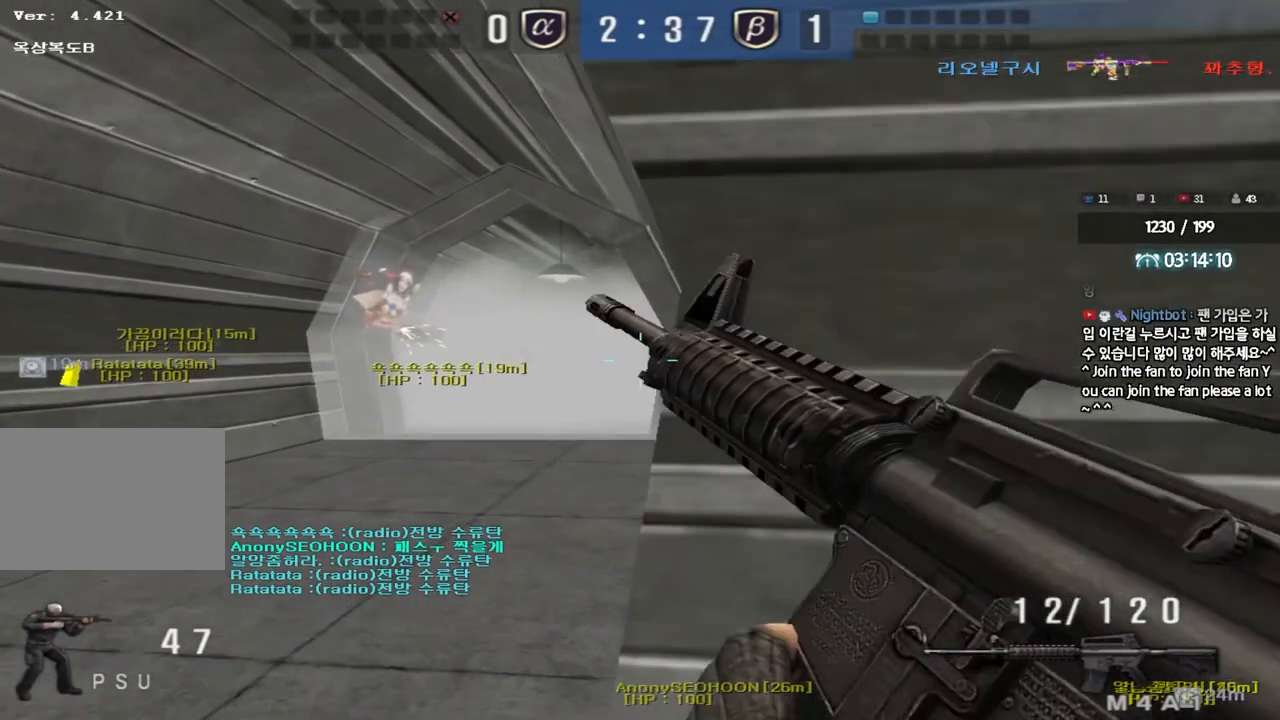
{"keys": ["shift"], "events": [[300, "w", "up"]]}
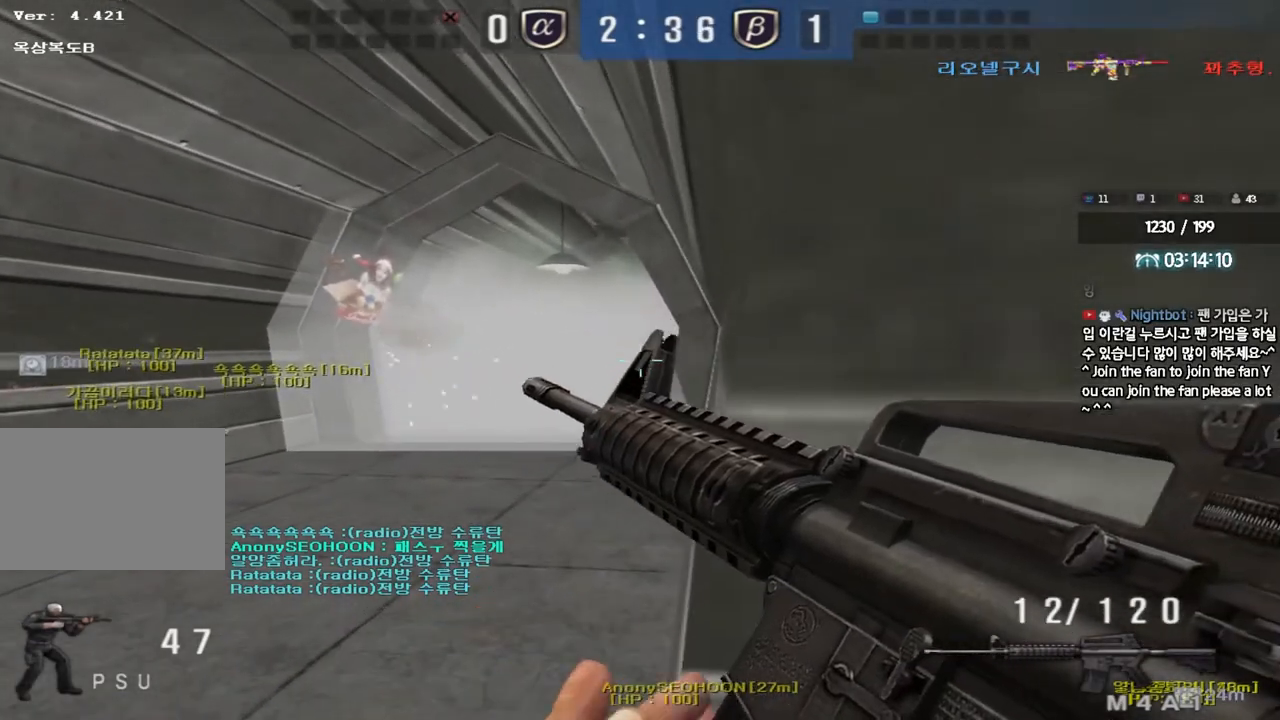
{"keys": ["shift"], "events": [[50, "d", "down"], [83, "d", "up"], [217, "d", "down"], [283, "d", "up"], [400, "d", "down"], [450, "d", "up"]]}
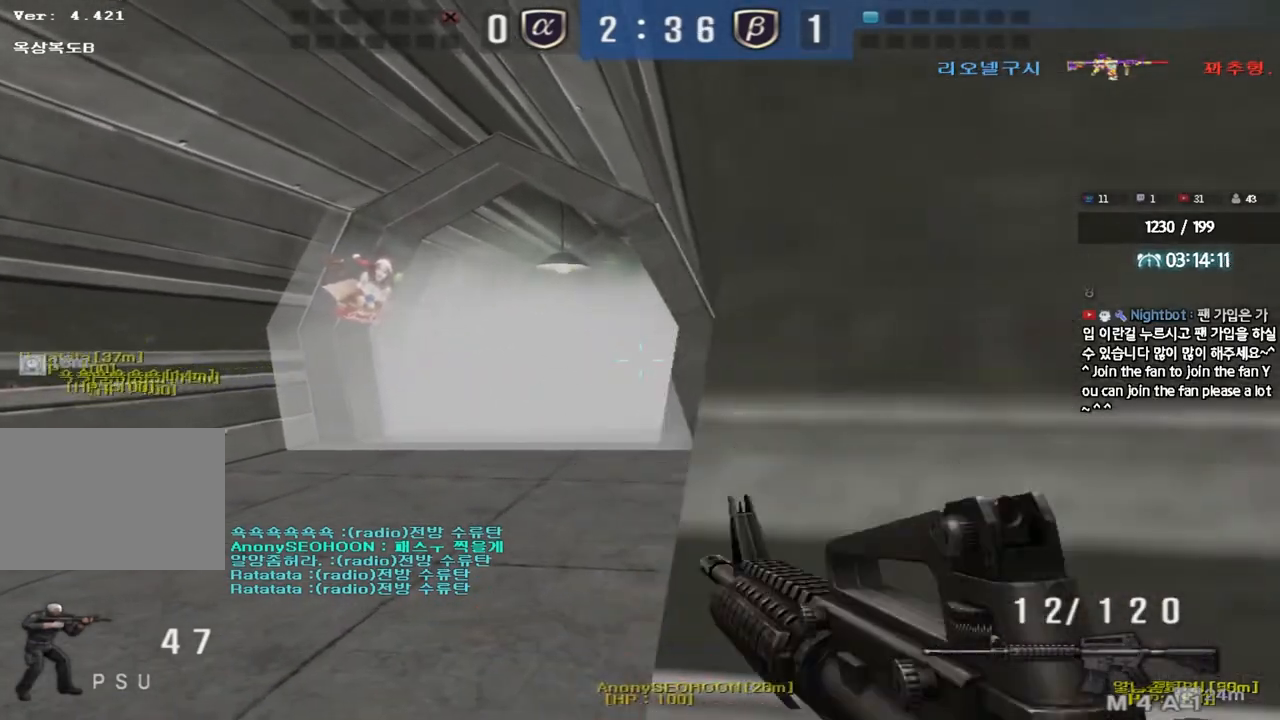
{"keys": ["a", "ctrl", "w"], "events": [[83, "d", "down"], [133, "d", "up"], [317, "shift", "up"], [400, "a", "down"], [400, "w", "down"], [467, "ctrl", "down"]]}
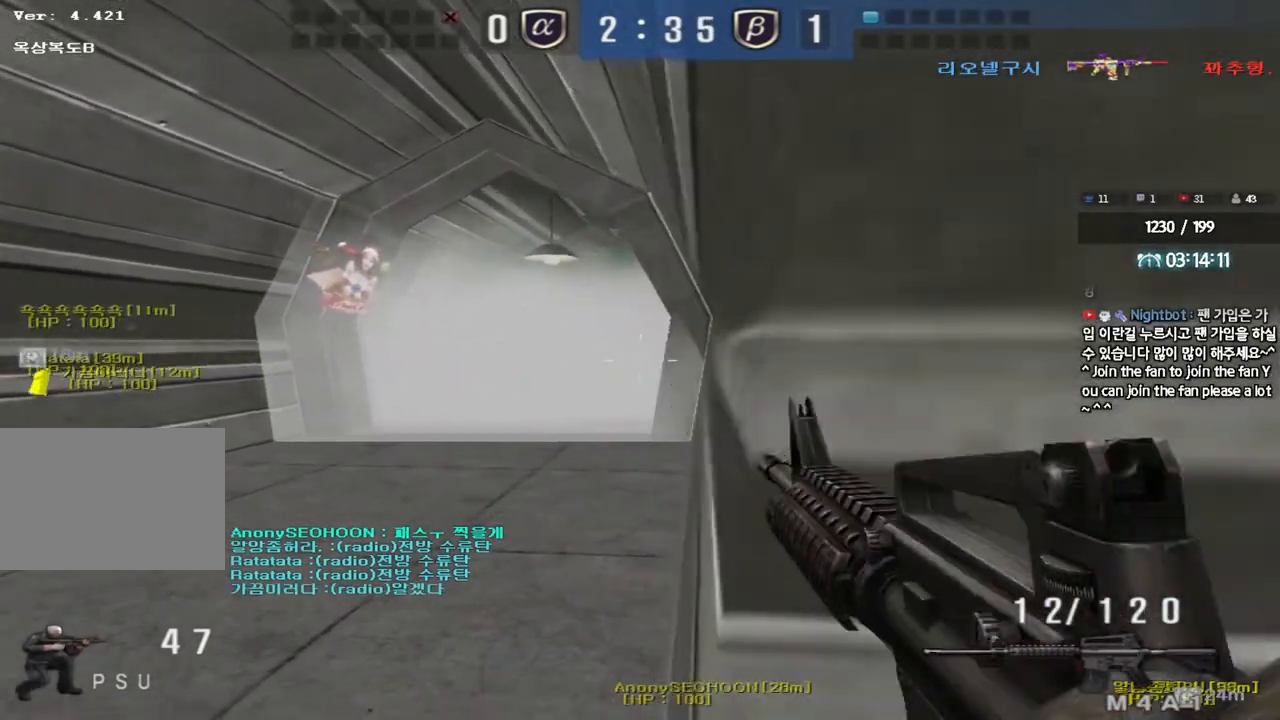
{"keys": ["a", "w"], "events": [[67, "ctrl", "up"], [317, "ctrl", "down"], [333, "a", "up"], [333, "w", "up"], [417, "ctrl", "up"], [450, "a", "down"], [450, "w", "down"]]}
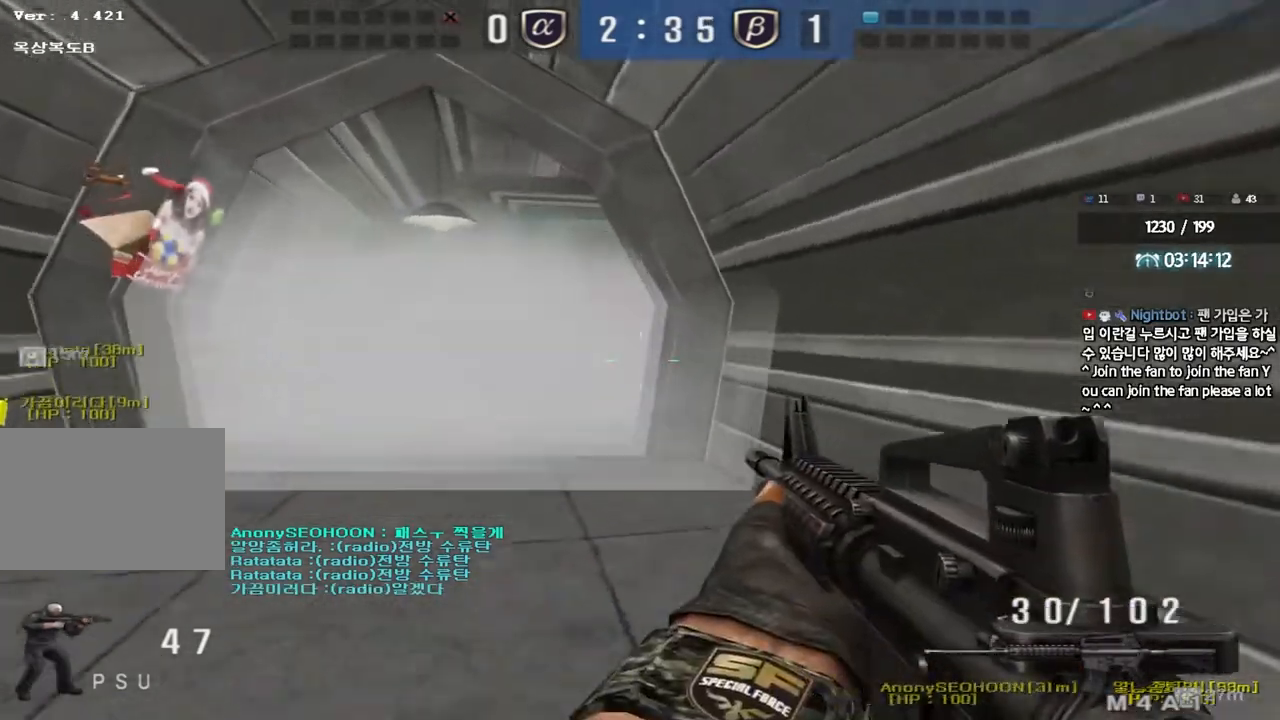
{"keys": ["d", "w"], "events": [[167, "a", "up"], [167, "ctrl", "down"], [167, "w", "up"], [217, "ctrl", "up"], [283, "d", "down"], [283, "w", "down"]]}
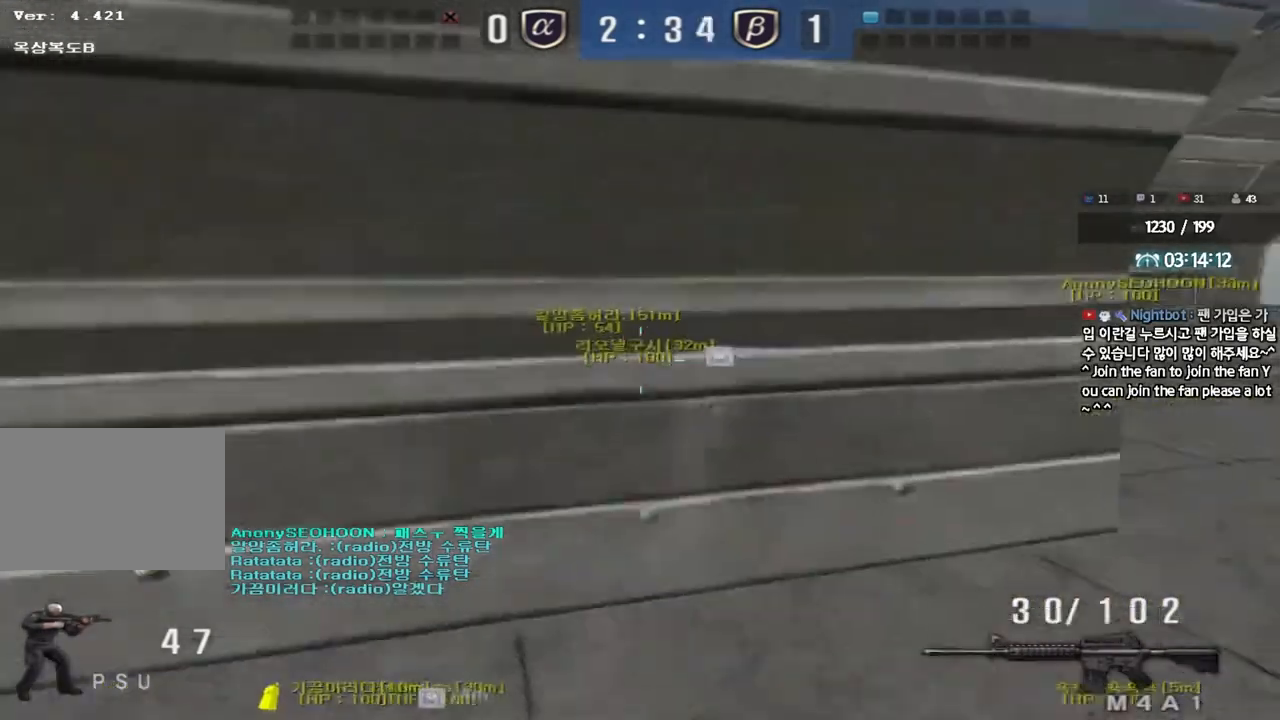
{"keys": ["a", "w"], "events": [[167, "ctrl", "down"], [167, "d", "up"], [167, "w", "up"], [250, "ctrl", "up"], [267, "a", "down"], [267, "w", "down"]]}
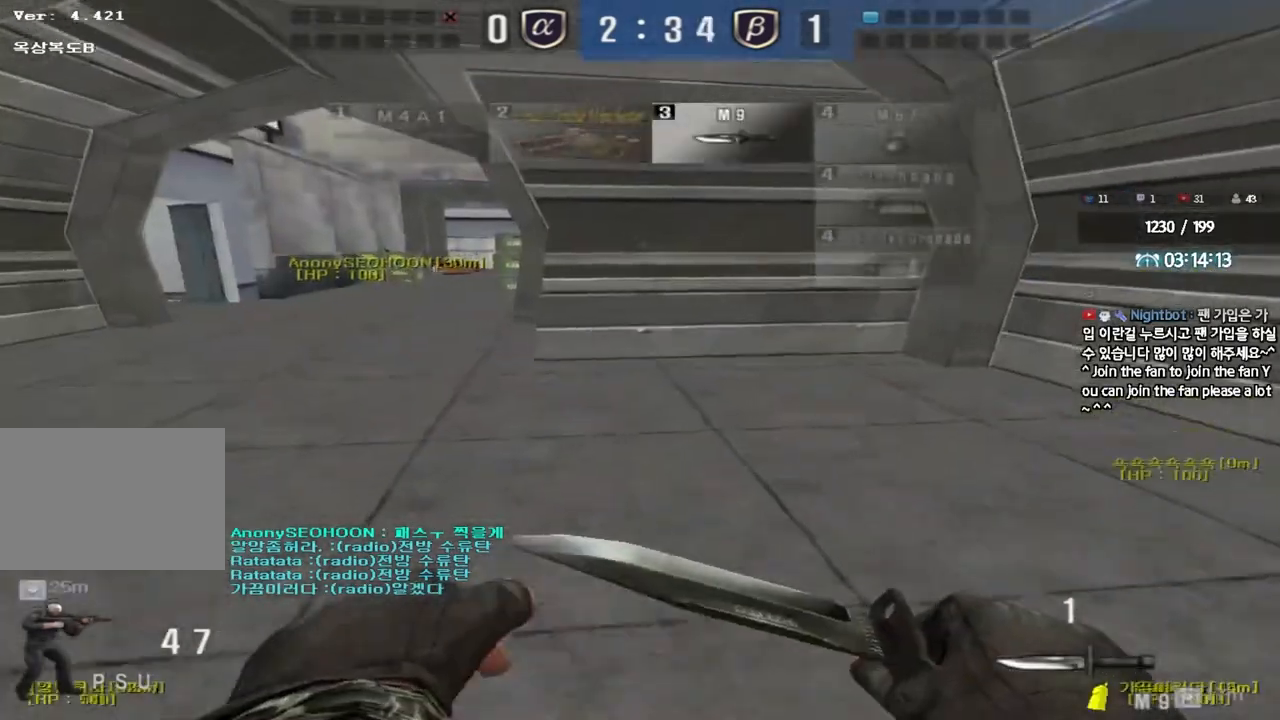
{"keys": ["s"], "events": [[67, "w", "up"], [83, "a", "up"], [83, "ctrl", "down"], [167, "ctrl", "up"], [167, "d", "down"], [167, "w", "down"], [283, "w", "up"], [300, "d", "up"], [317, "ctrl", "down"], [400, "ctrl", "up"], [417, "s", "down"]]}